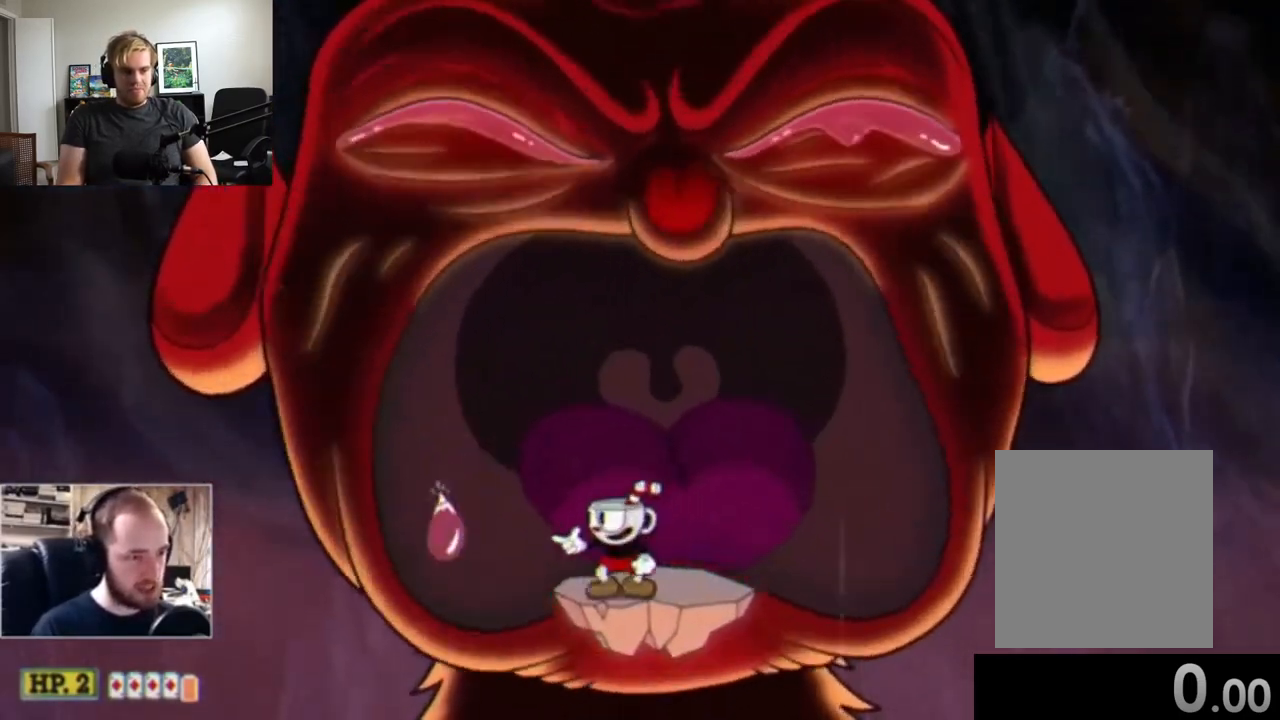
Gameplay with a controller (Xbox layout); each line is a JSON object with the inputs held at the frame after it. "events" lists button and stick changes between this image and that frame as [ms after this image, input, new state], when the widget could be followed in between. Not read: L1 L3 R3 right_stick.
{"buttons": [], "left_stick": "center", "events": [[417, "R1", "up"]]}
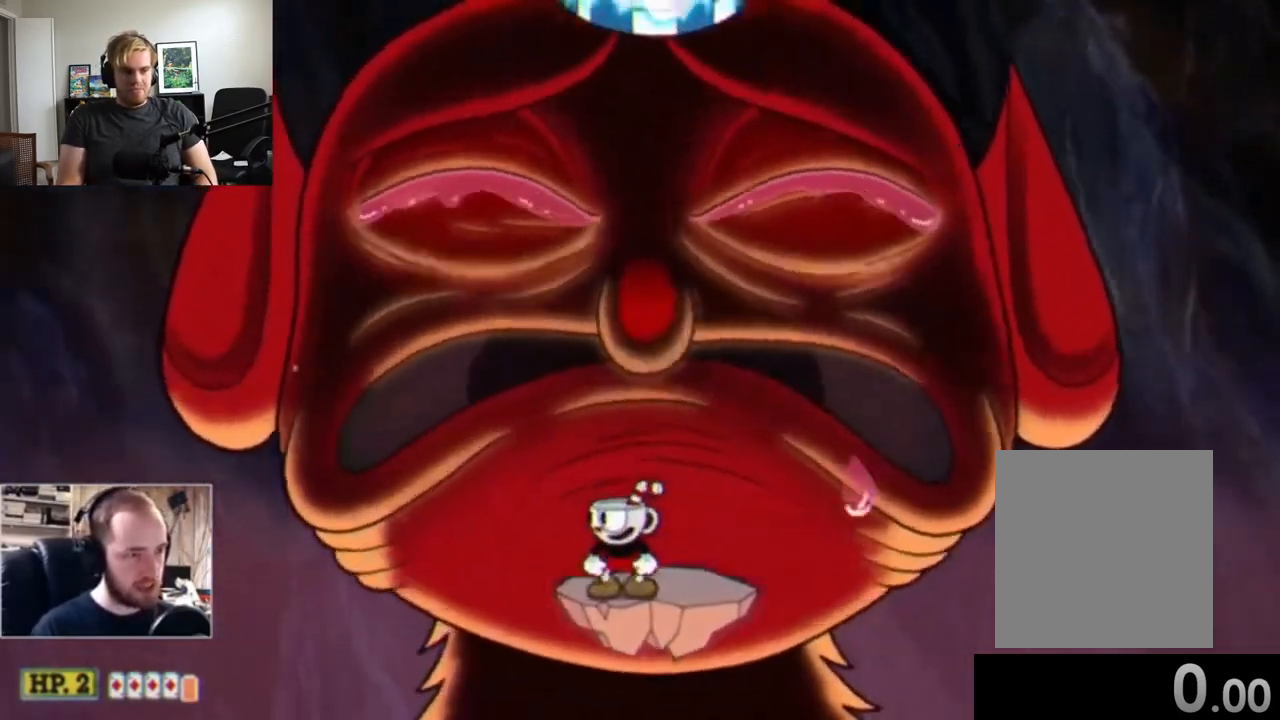
{"buttons": [], "left_stick": "center", "events": [[400, "left_stick", "left"], [467, "left_stick", "center"]]}
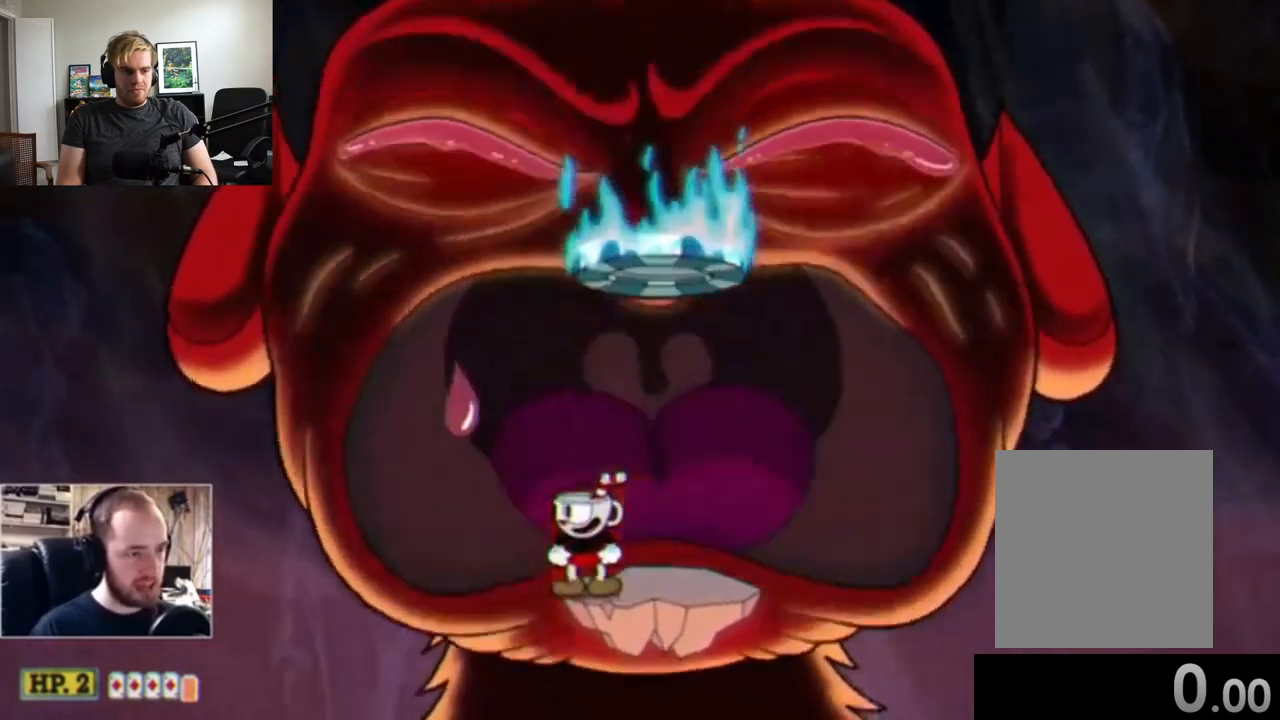
{"buttons": ["X"], "left_stick": "right", "events": [[100, "left_stick", "left"], [150, "A", "down"], [300, "left_stick", "right"], [417, "X", "down"], [500, "A", "up"]]}
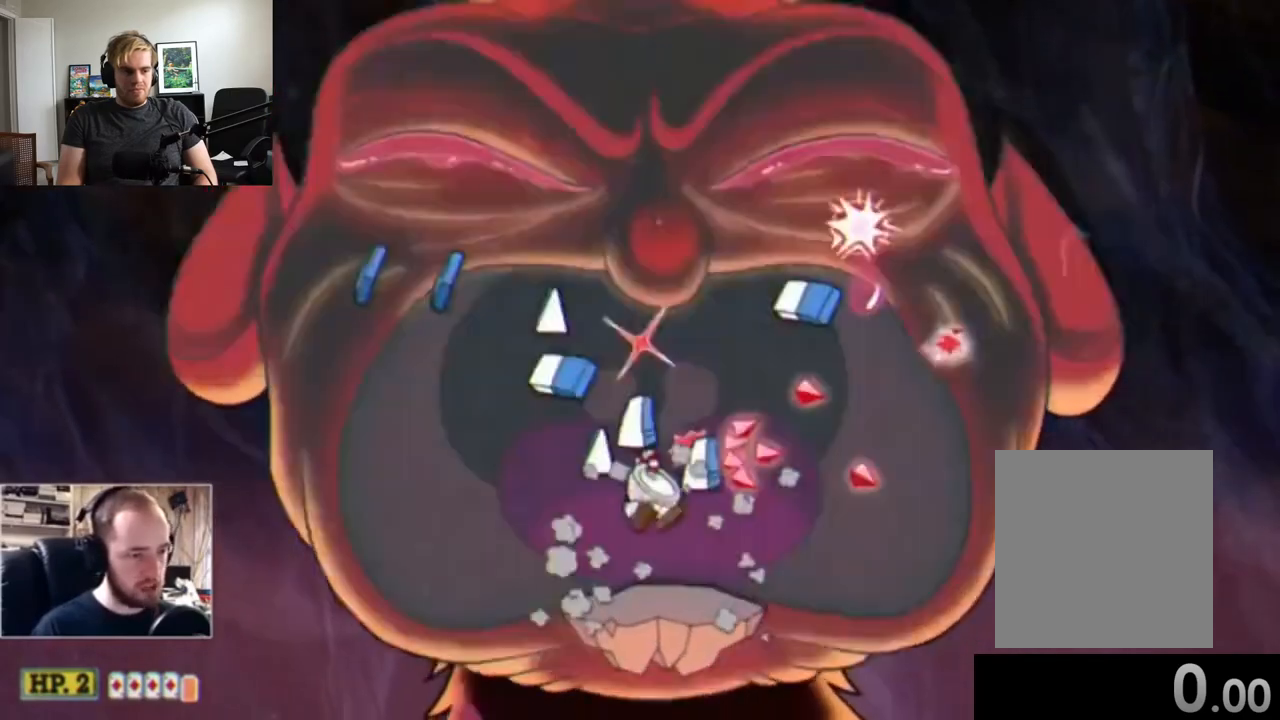
{"buttons": [], "left_stick": "up", "events": [[67, "left_stick", "up"], [233, "X", "up"]]}
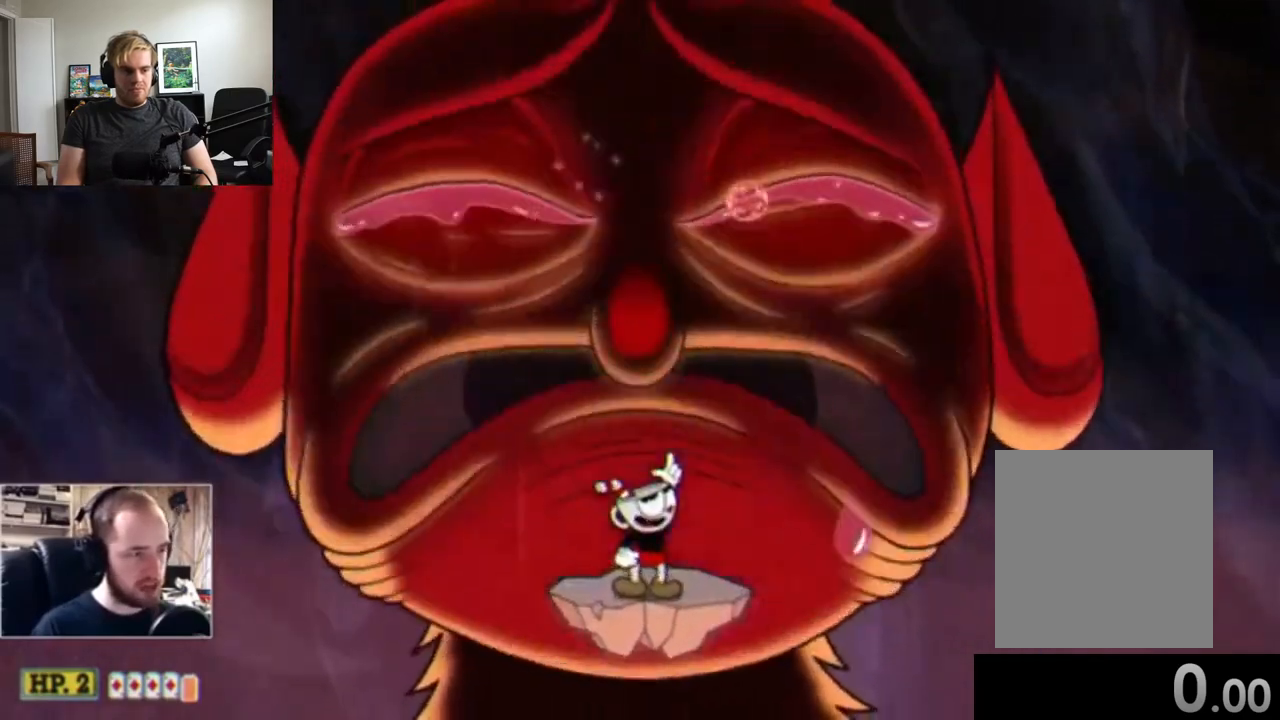
{"buttons": [], "left_stick": "center", "events": [[217, "left_stick", "center"]]}
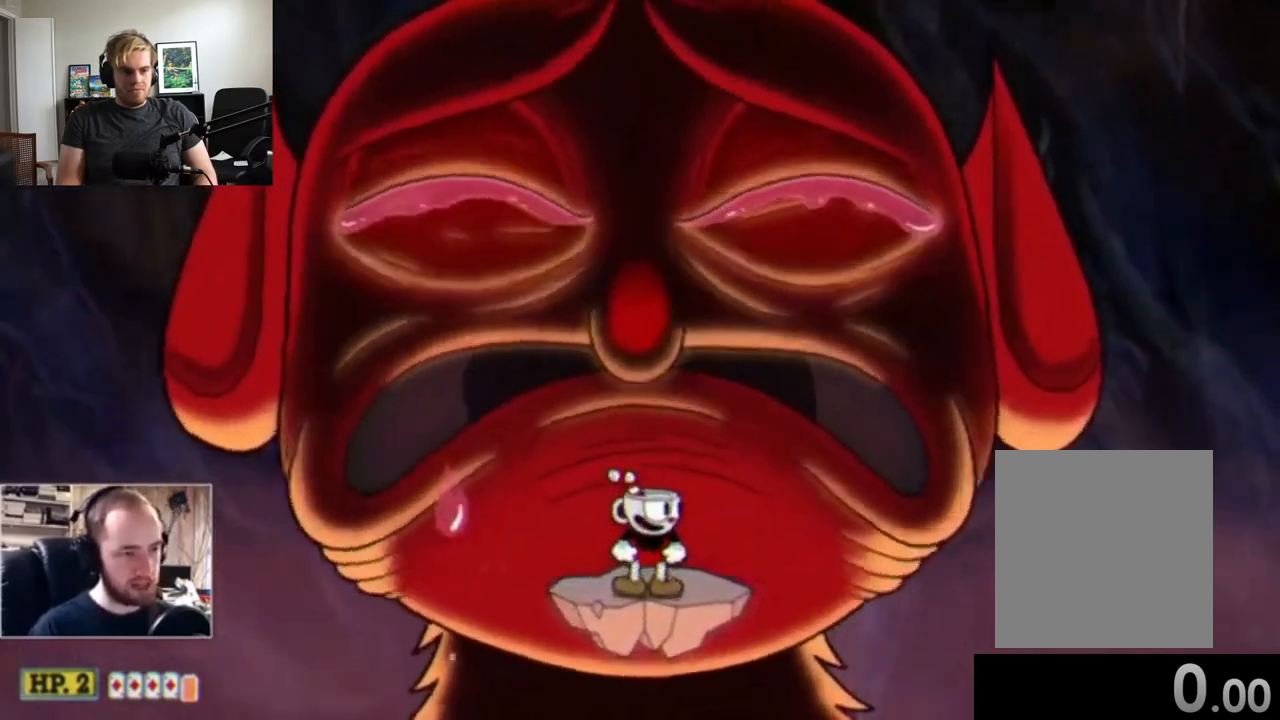
{"buttons": [], "left_stick": "center", "events": []}
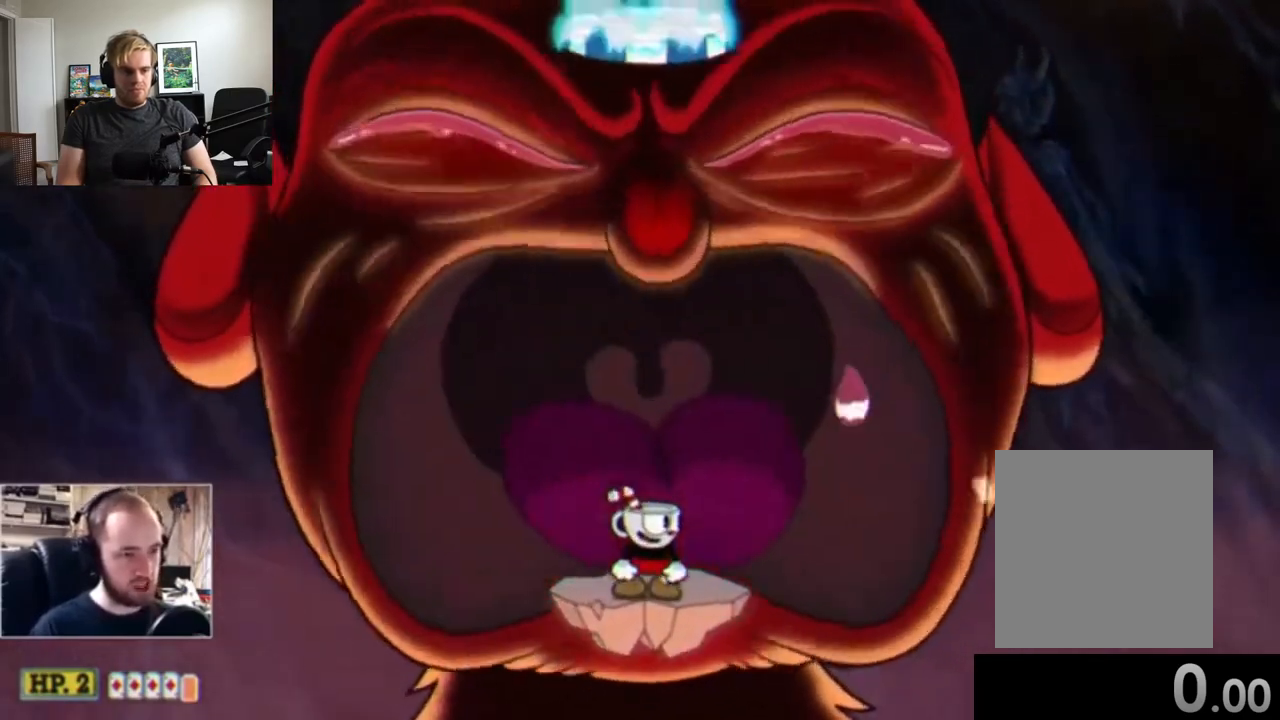
{"buttons": [], "left_stick": "center", "events": [[167, "START", "down"], [233, "START", "up"], [367, "DPAD_DOWN", "down"], [467, "DPAD_DOWN", "up"]]}
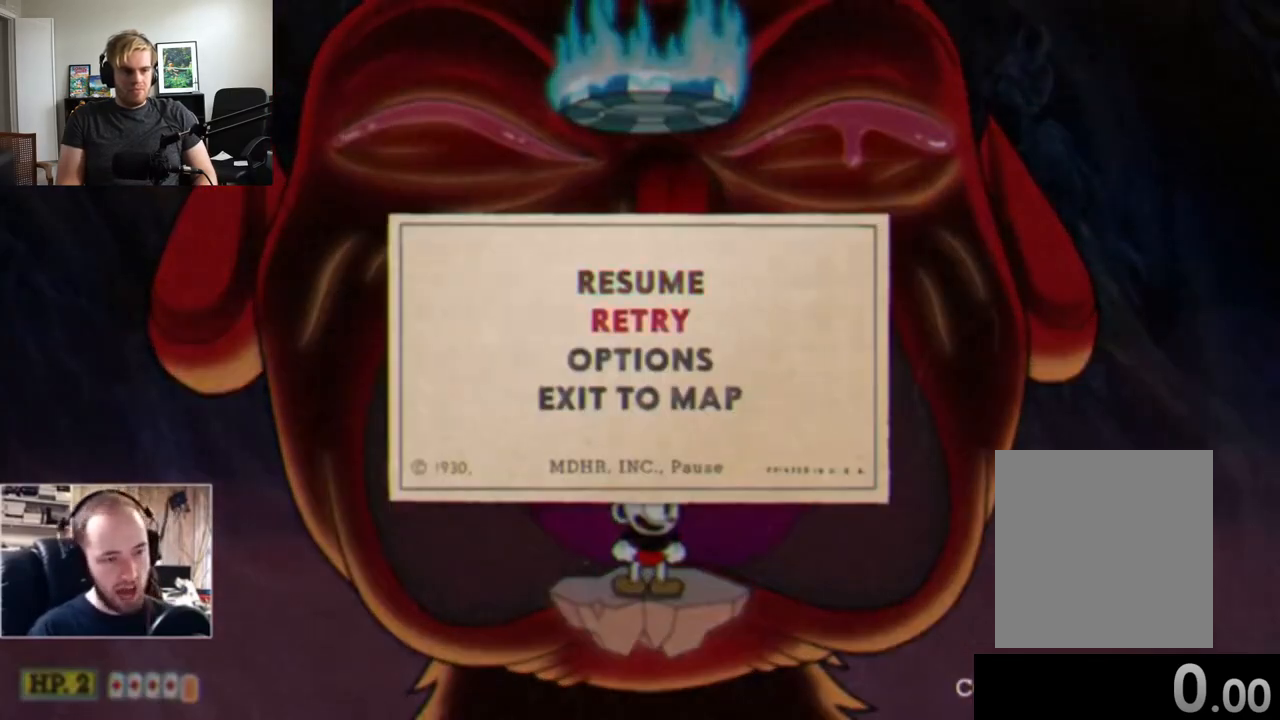
{"buttons": [], "left_stick": "center", "events": []}
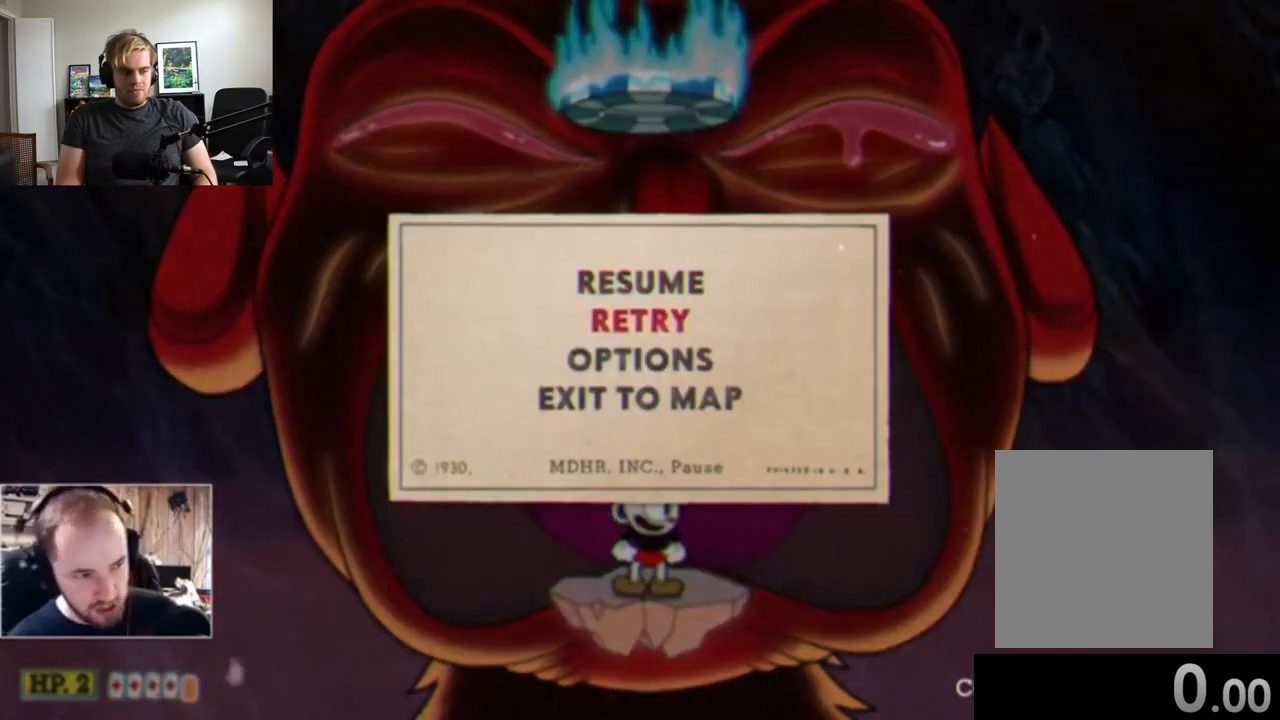
{"buttons": [], "left_stick": "center", "events": []}
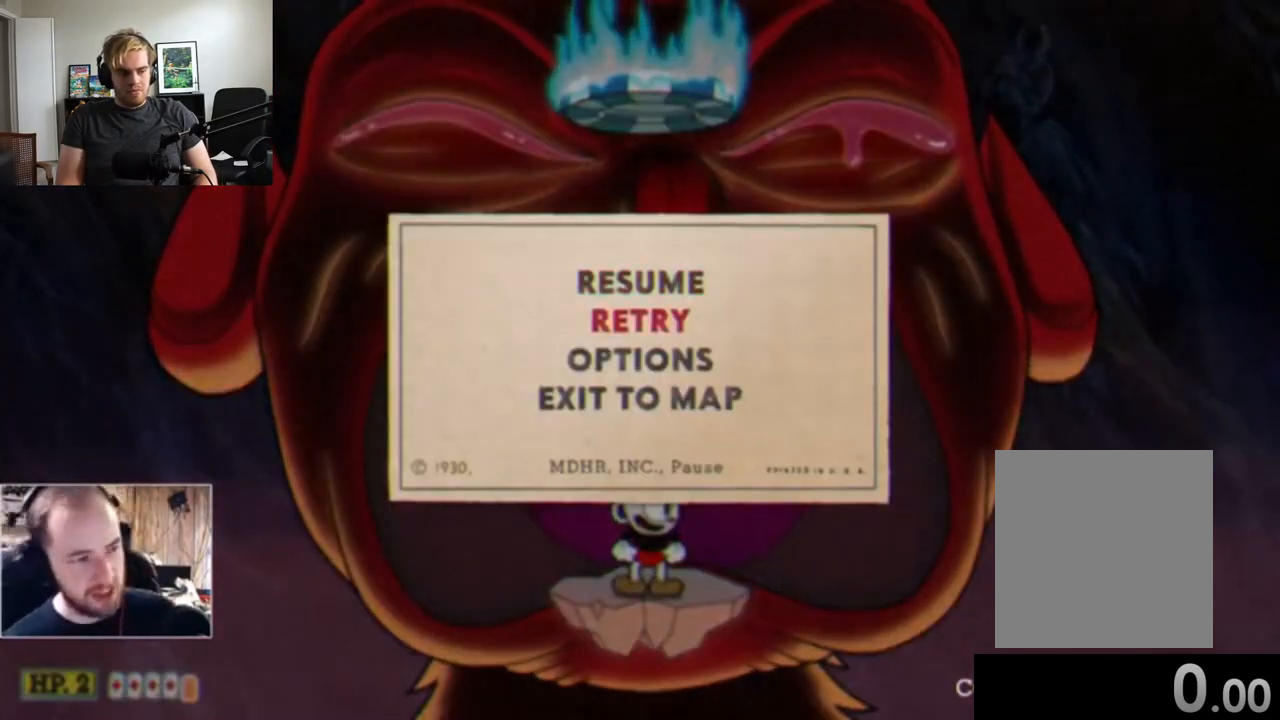
{"buttons": [], "left_stick": "center", "events": []}
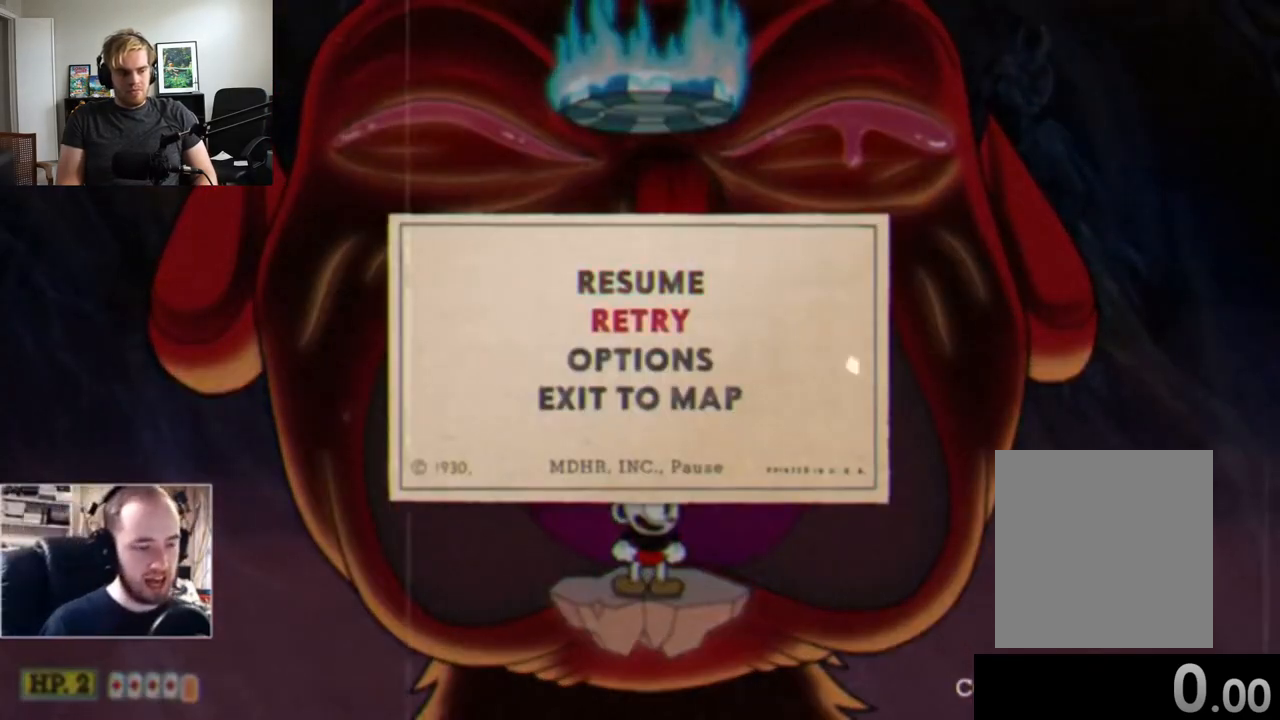
{"buttons": [], "left_stick": "center", "events": []}
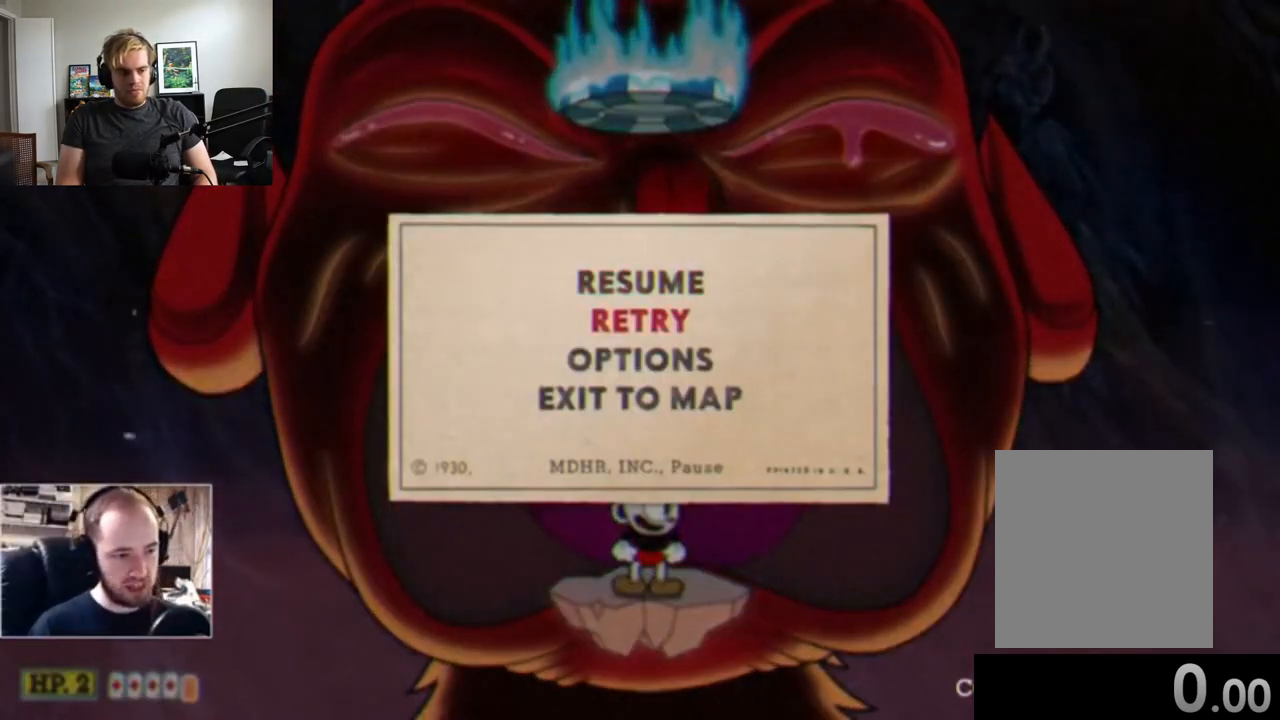
{"buttons": [], "left_stick": "center", "events": [[183, "A", "down"], [500, "A", "up"]]}
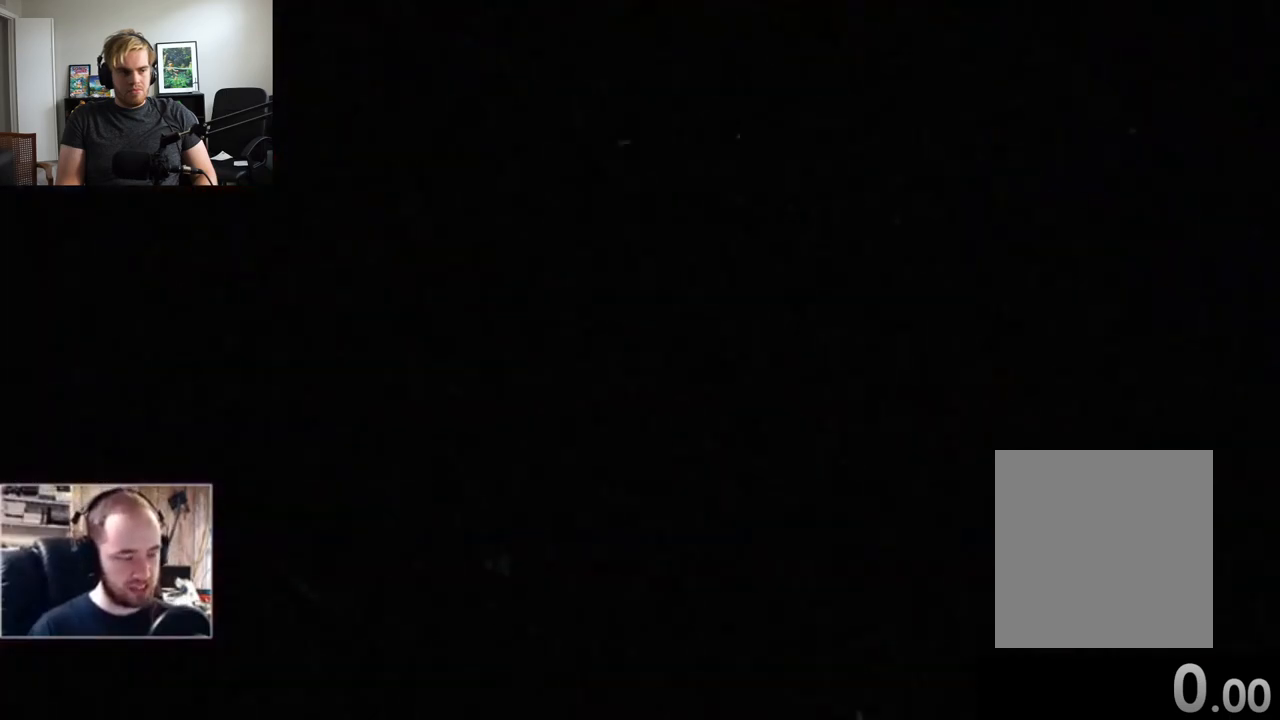
{"buttons": [], "left_stick": "center", "events": []}
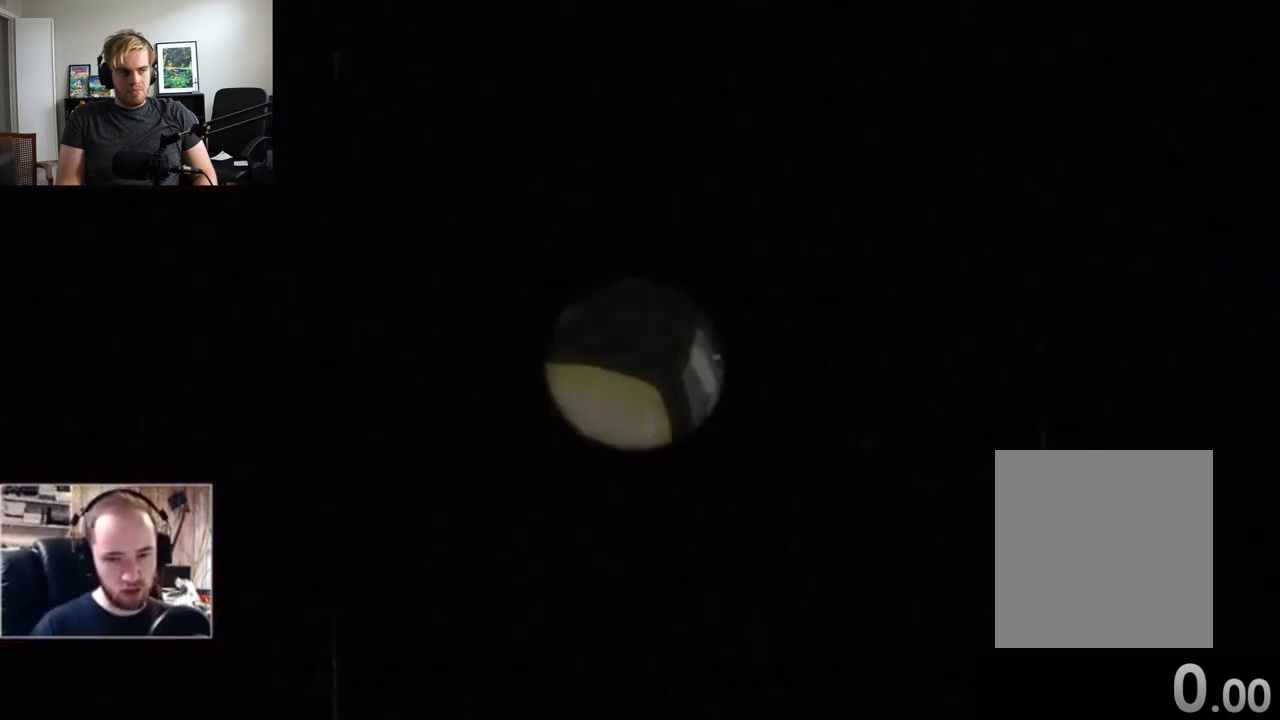
{"buttons": [], "left_stick": "up-right", "events": [[400, "left_stick", "up-right"]]}
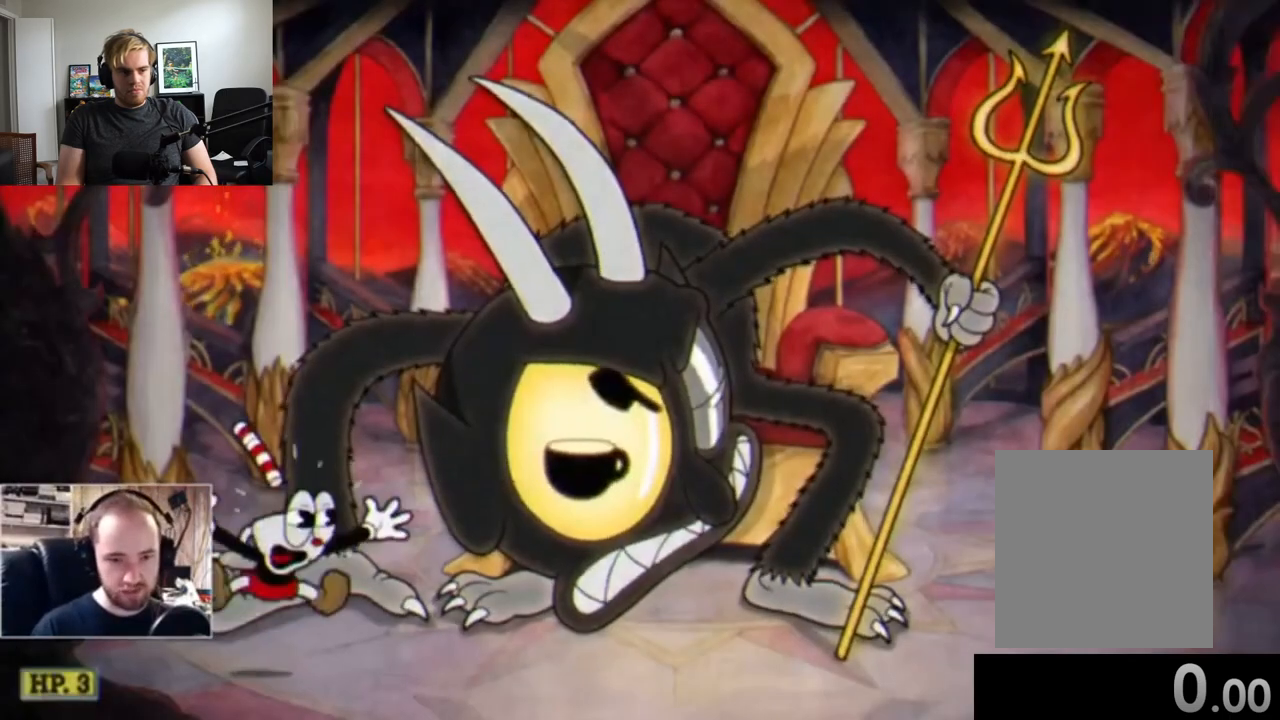
{"buttons": [], "left_stick": "up-right", "events": []}
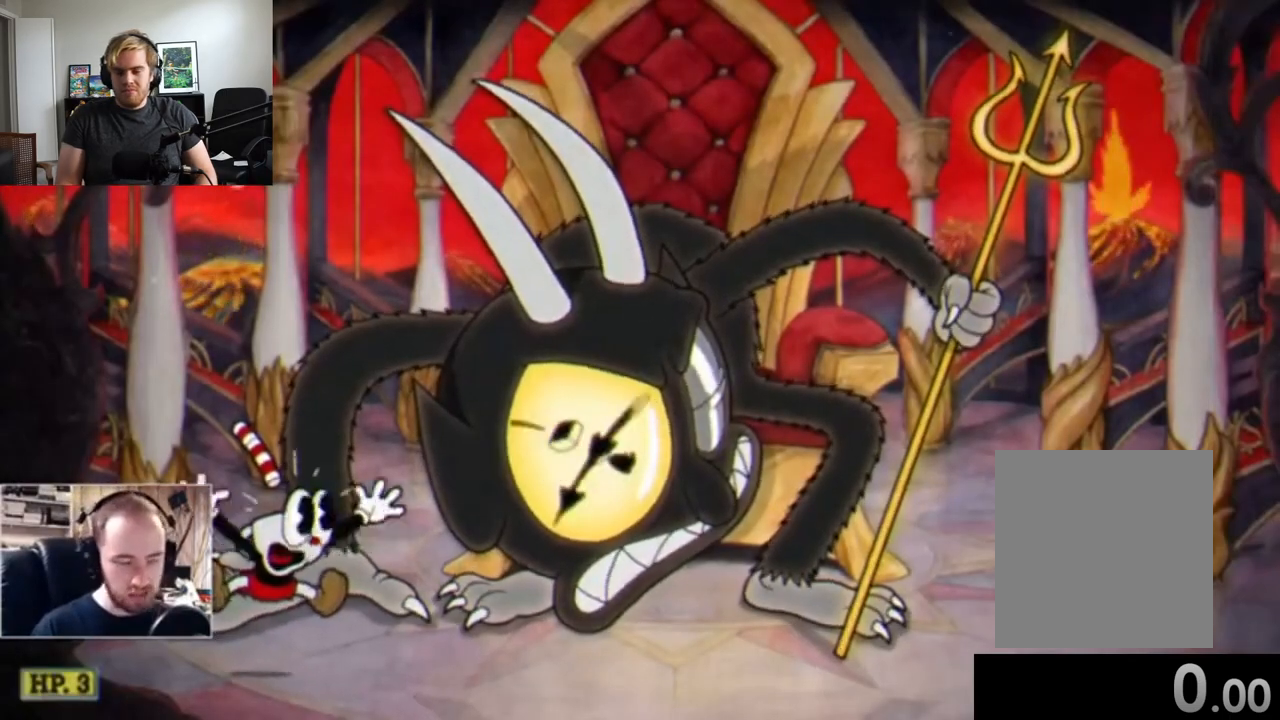
{"buttons": [], "left_stick": "up-right", "events": []}